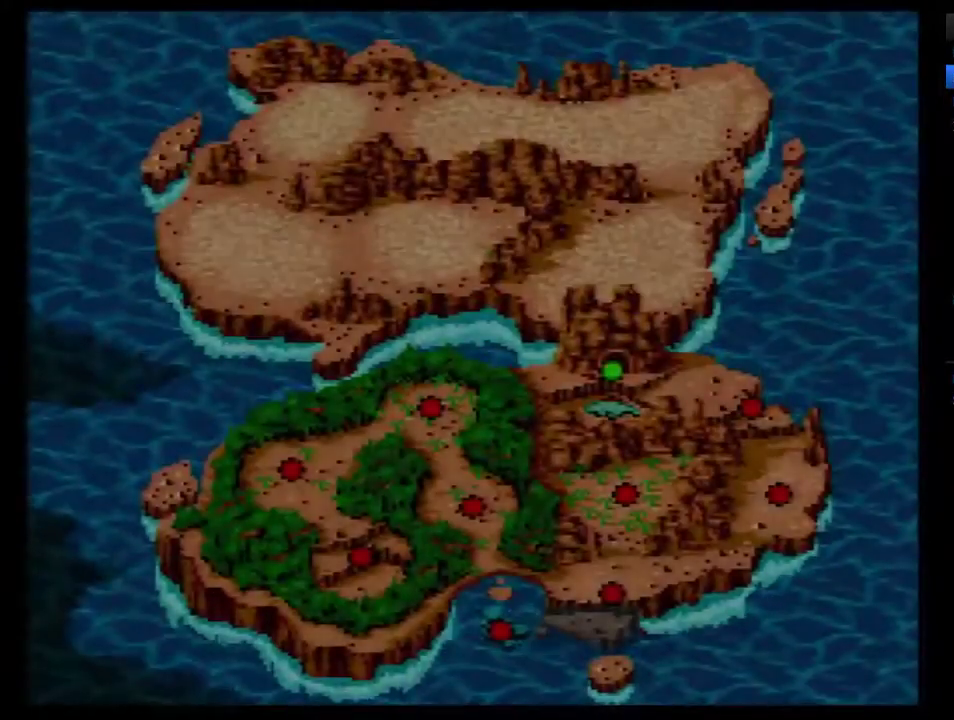
Gameplay with a controller (Nintendo layout); each line is a JSON object with the inputs held at the frame after it. "events" lists button and stick changes between this image and that frame as [ms after this image, input, new state], when the widget could be followed in between. Not read: L3 R3.
{"buttons": ["DPAD_UP"], "events": [[133, "DPAD_UP", "down"], [200, "DPAD_UP", "up"], [300, "DPAD_UP", "down"], [383, "DPAD_UP", "up"], [450, "DPAD_UP", "down"]]}
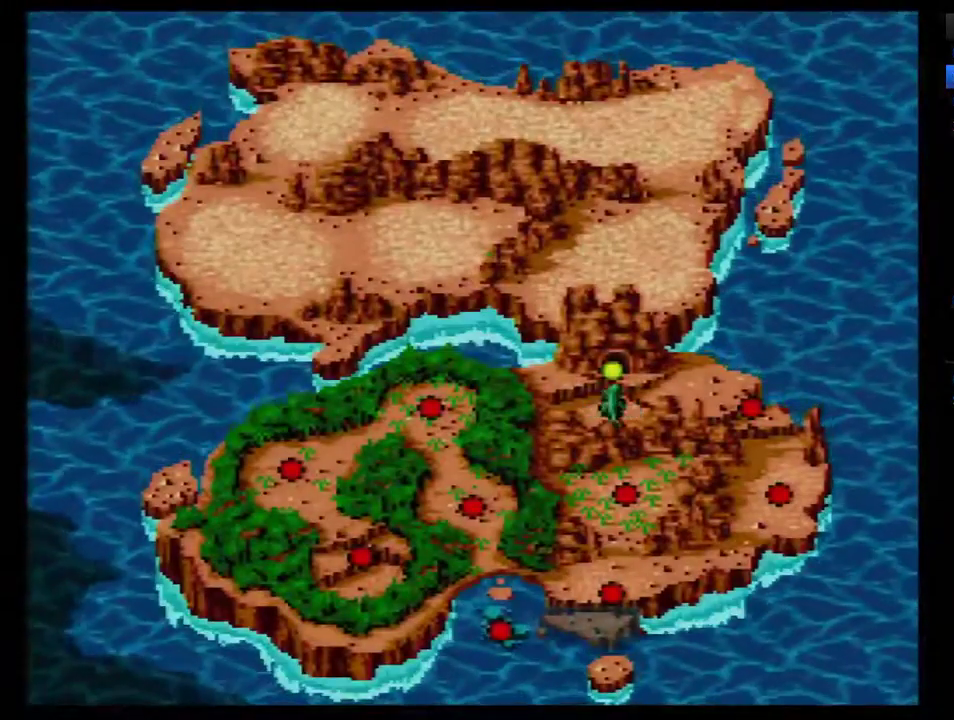
{"buttons": ["SELECT"], "events": [[67, "DPAD_UP", "up"], [467, "SELECT", "down"]]}
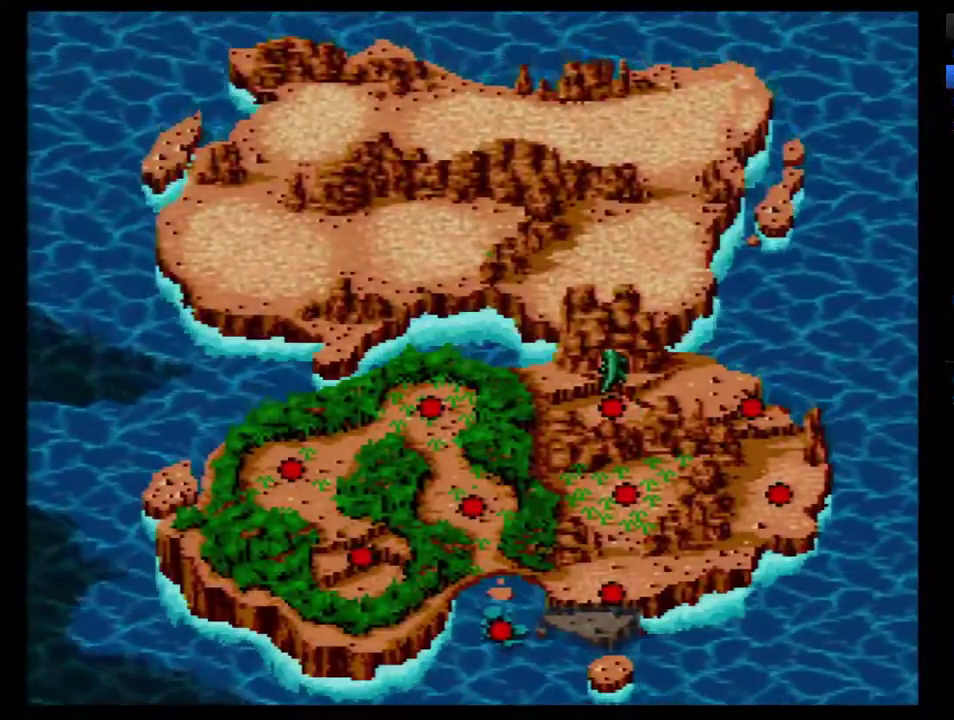
{"buttons": [], "events": [[133, "SELECT", "up"]]}
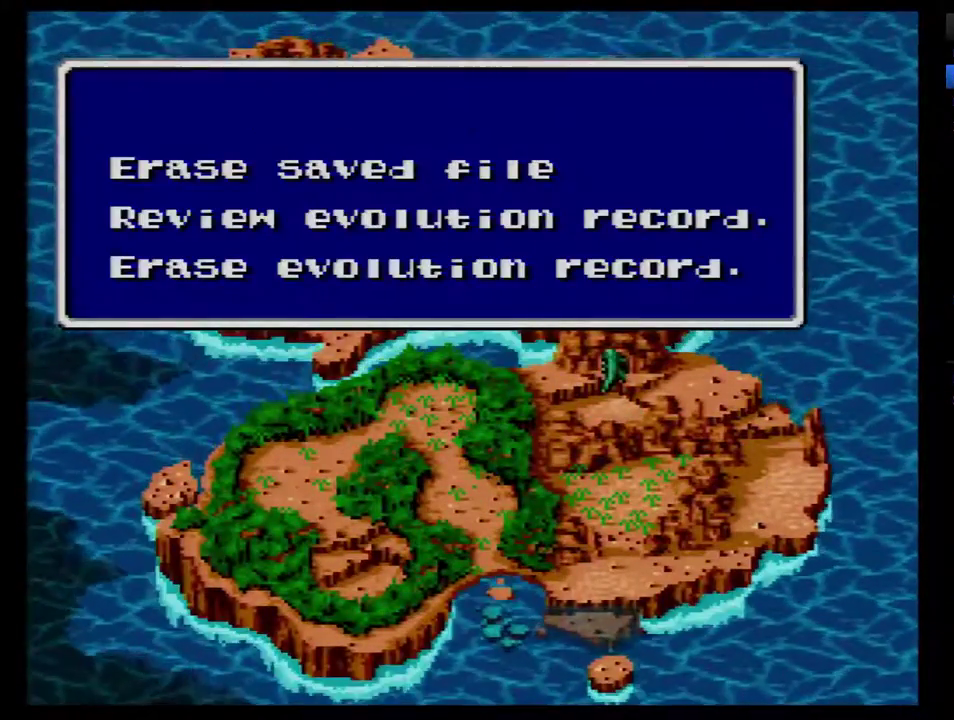
{"buttons": ["B"], "events": [[150, "B", "down"], [250, "B", "up"], [333, "B", "down"]]}
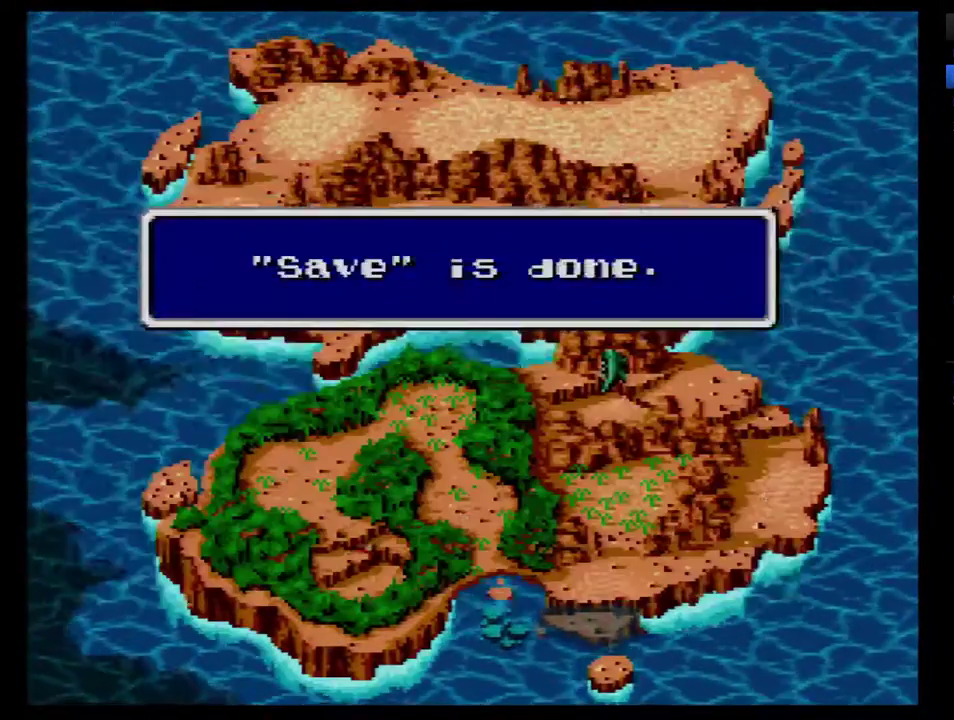
{"buttons": ["B"], "events": [[33, "B", "up"], [83, "B", "down"], [150, "B", "up"], [483, "B", "down"]]}
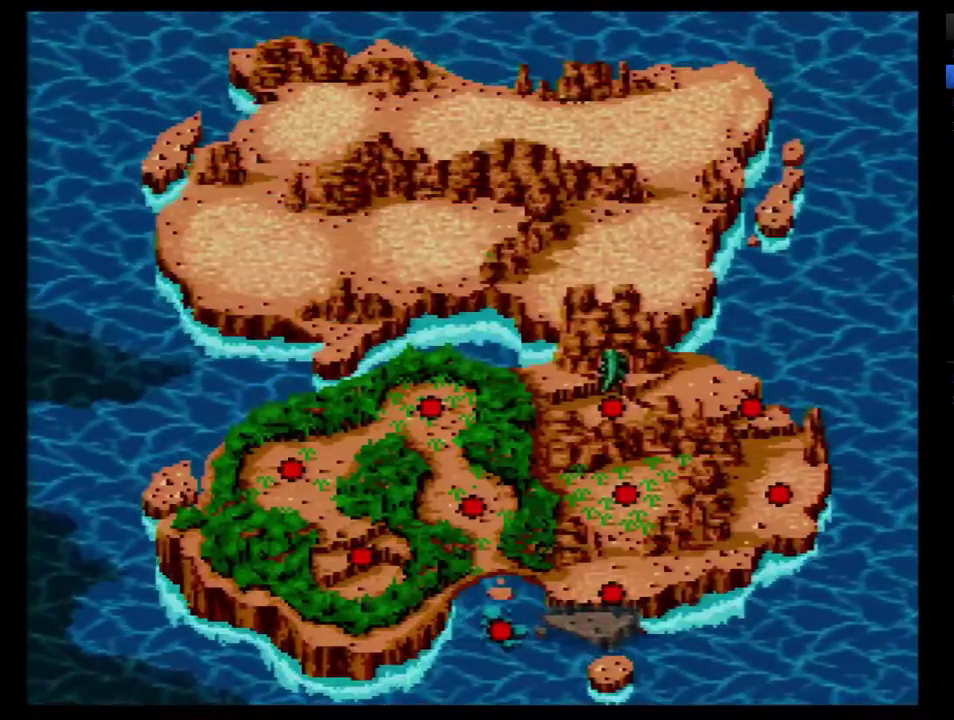
{"buttons": [], "events": [[200, "B", "up"], [267, "B", "down"], [333, "B", "up"], [400, "B", "down"], [483, "B", "up"]]}
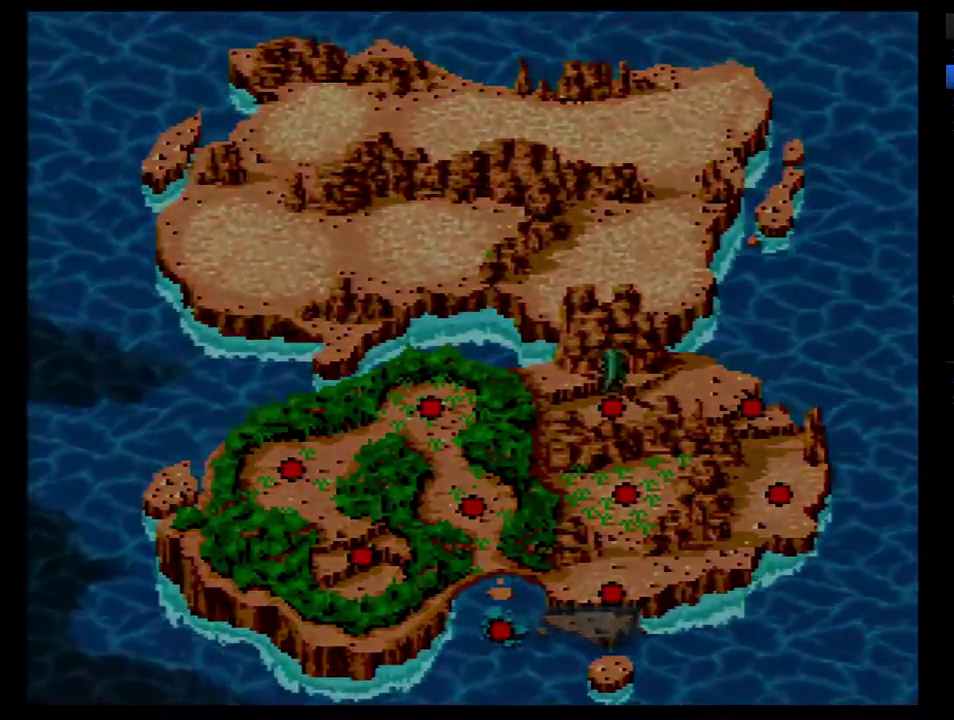
{"buttons": [], "events": [[17, "B", "down"], [117, "B", "up"]]}
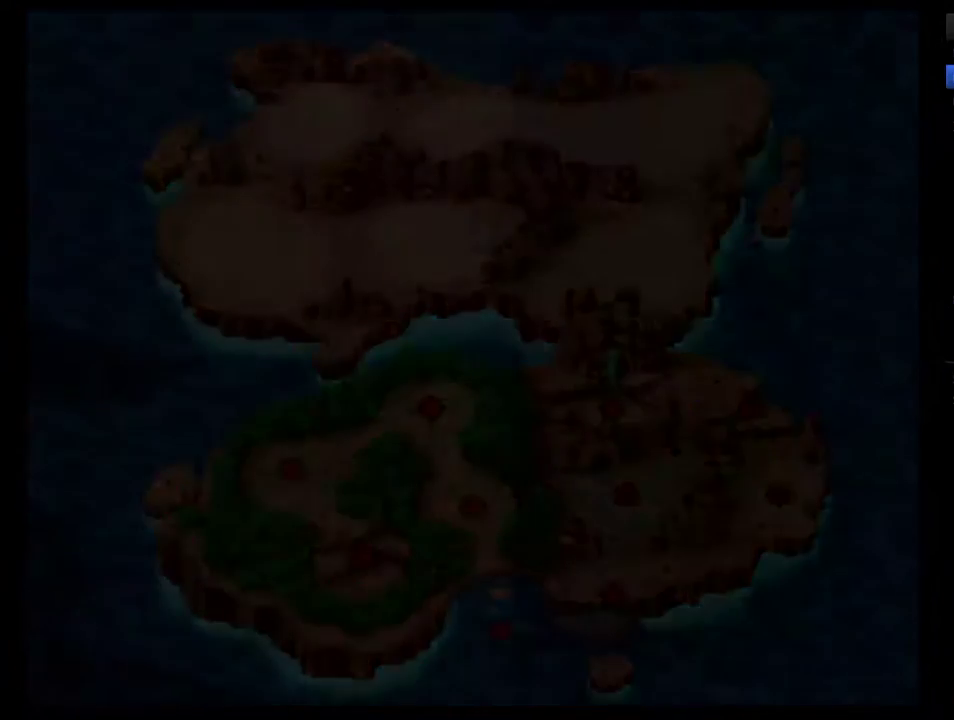
{"buttons": [], "events": []}
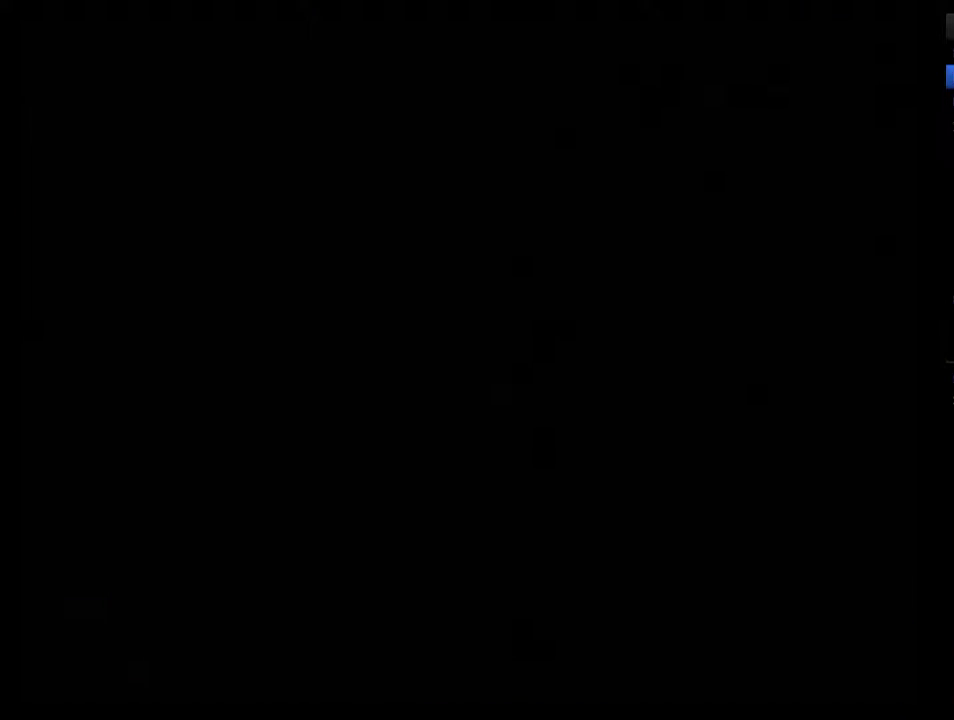
{"buttons": [], "events": []}
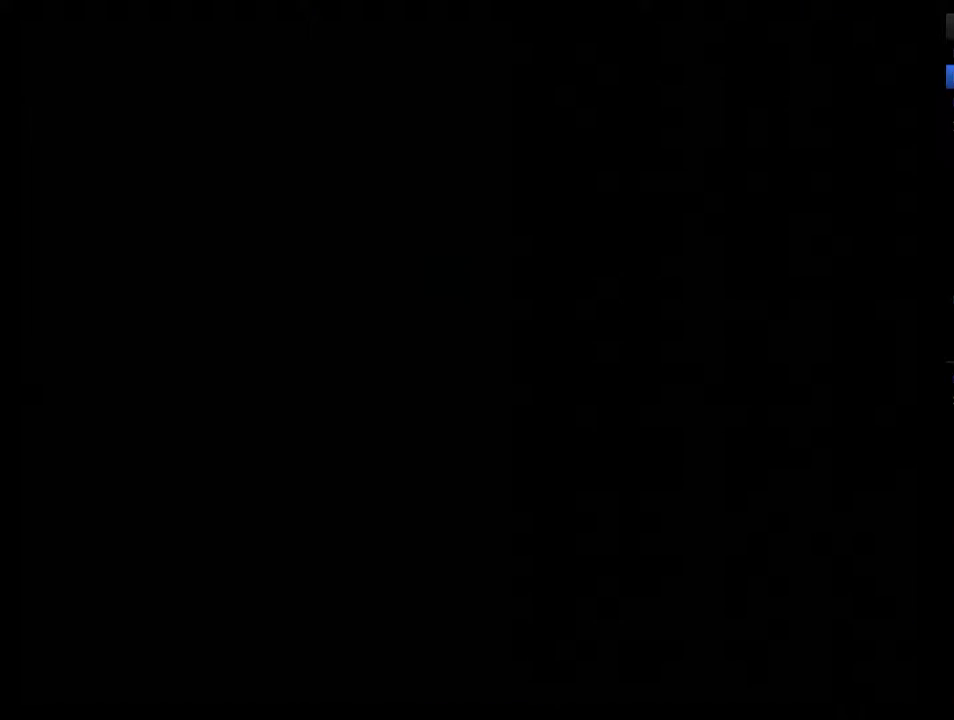
{"buttons": [], "events": []}
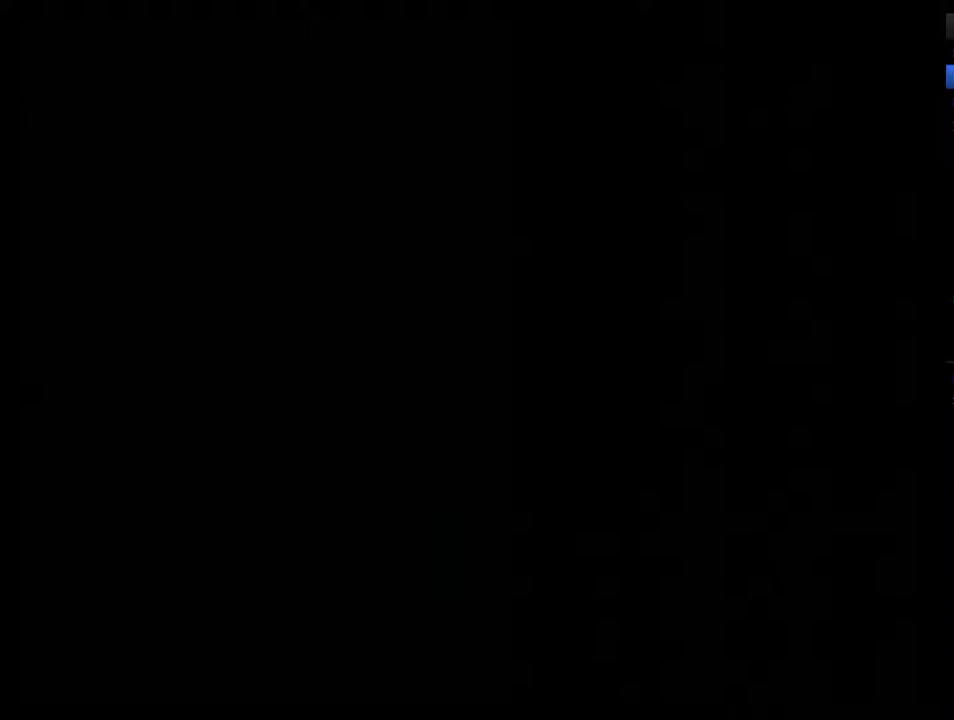
{"buttons": [], "events": []}
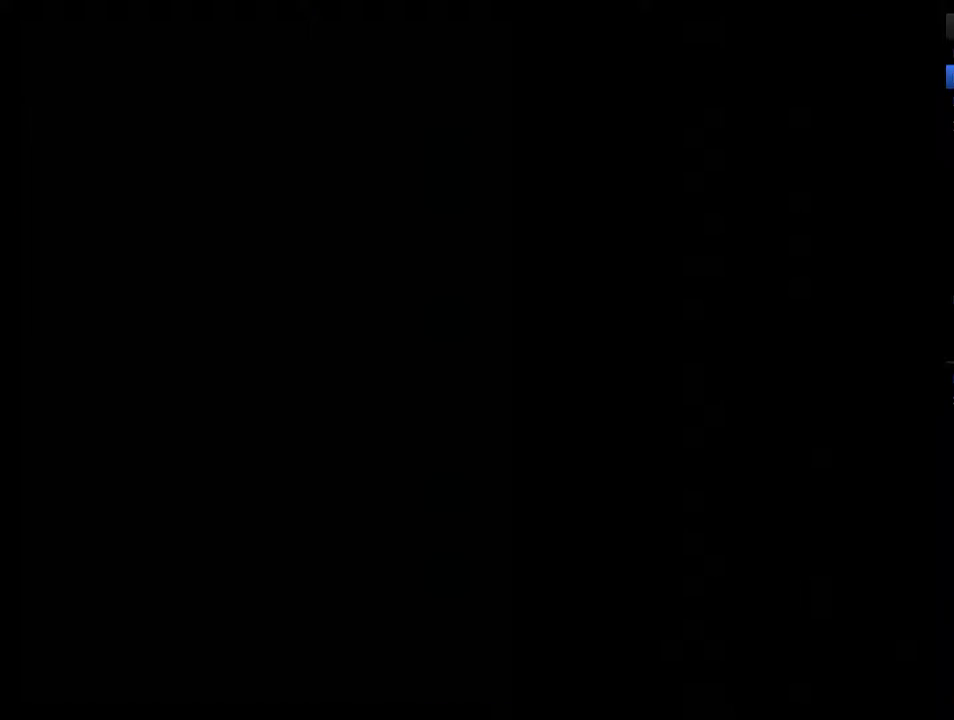
{"buttons": ["DPAD_RIGHT"], "events": [[400, "DPAD_RIGHT", "down"]]}
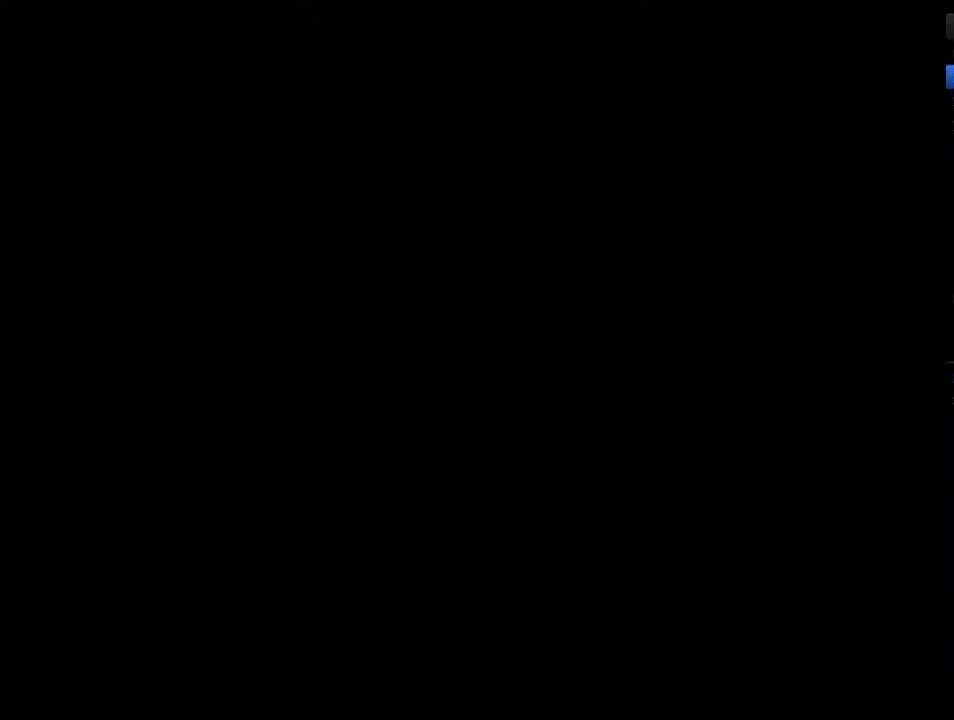
{"buttons": ["DPAD_RIGHT"], "events": []}
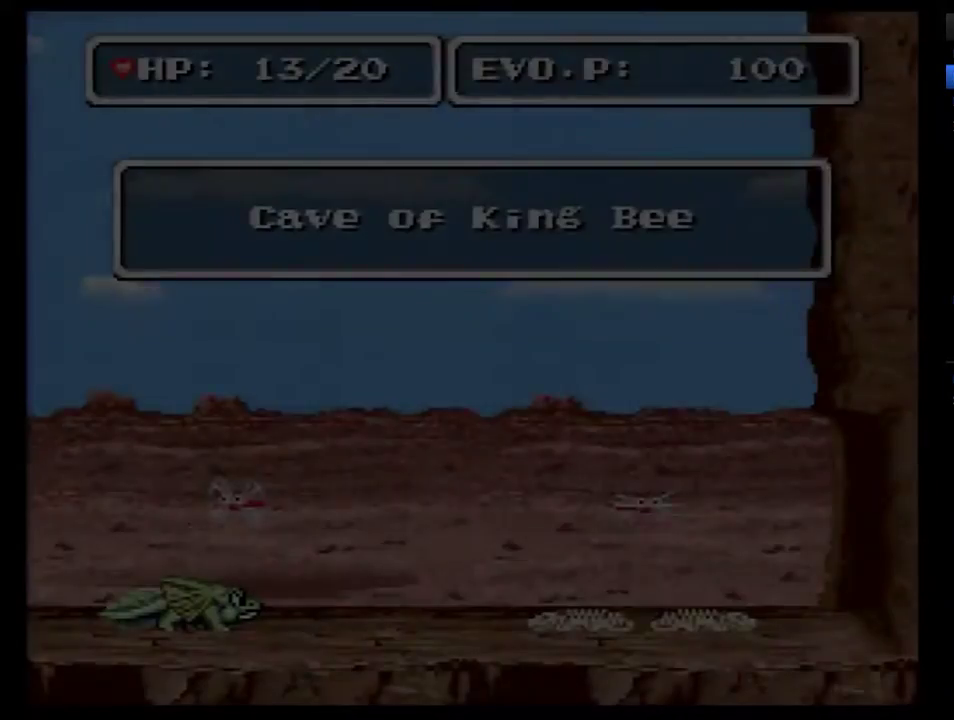
{"buttons": ["DPAD_RIGHT"], "events": [[233, "B", "down"], [300, "B", "up"], [383, "B", "down"], [450, "B", "up"]]}
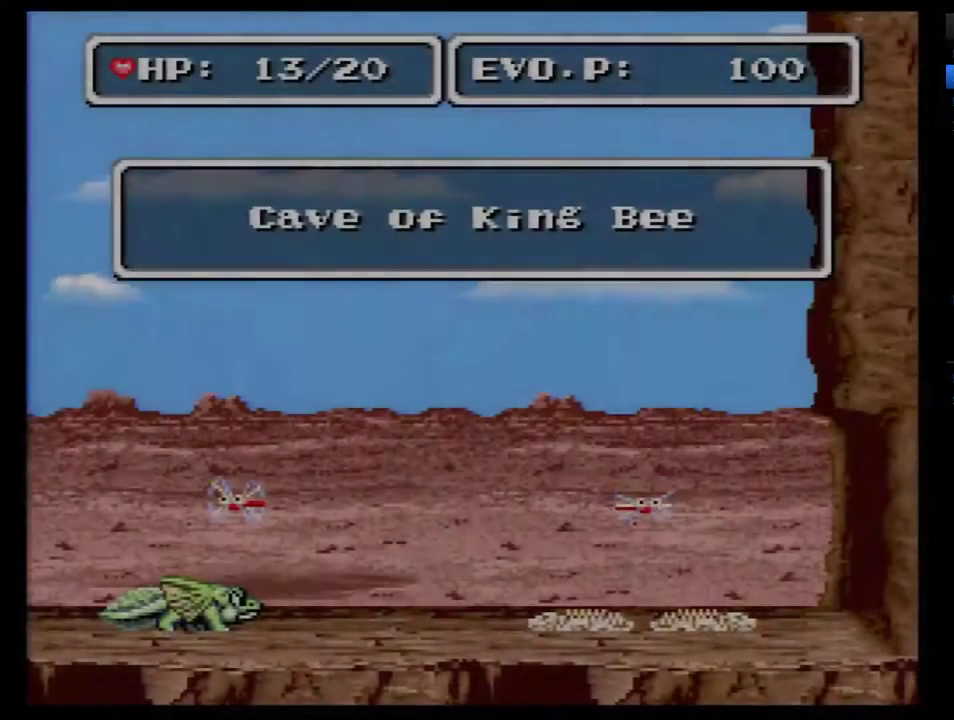
{"buttons": ["DPAD_RIGHT"], "events": [[17, "B", "down"], [100, "B", "up"], [167, "B", "down"], [233, "B", "up"], [300, "B", "down"], [367, "B", "up"], [417, "B", "down"], [483, "B", "up"]]}
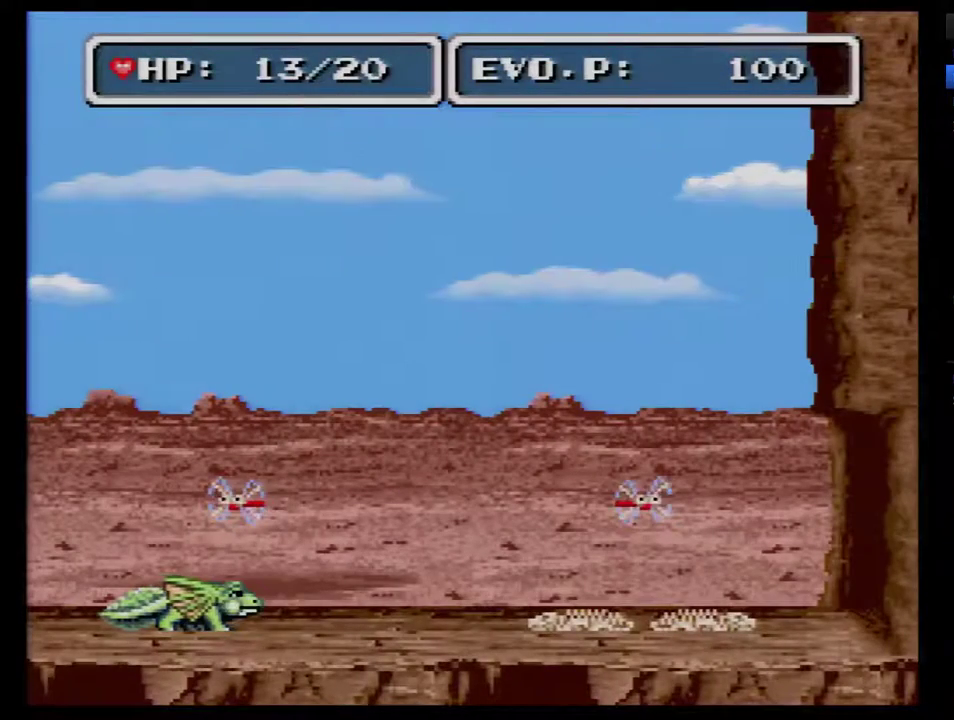
{"buttons": ["DPAD_RIGHT"], "events": [[50, "B", "down"], [117, "B", "up"]]}
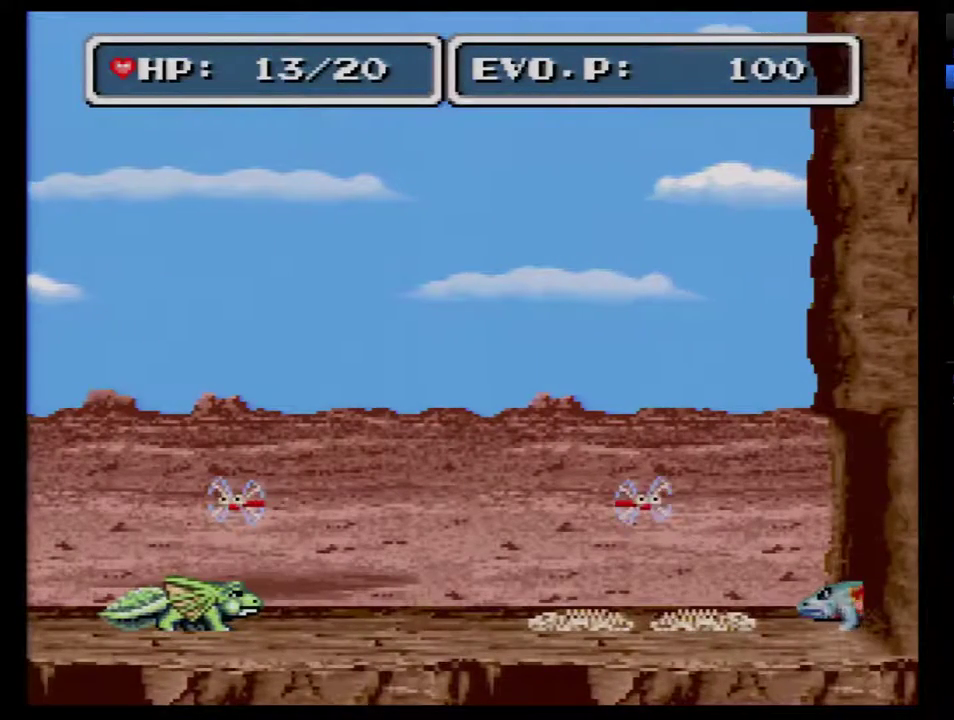
{"buttons": ["DPAD_RIGHT"], "events": []}
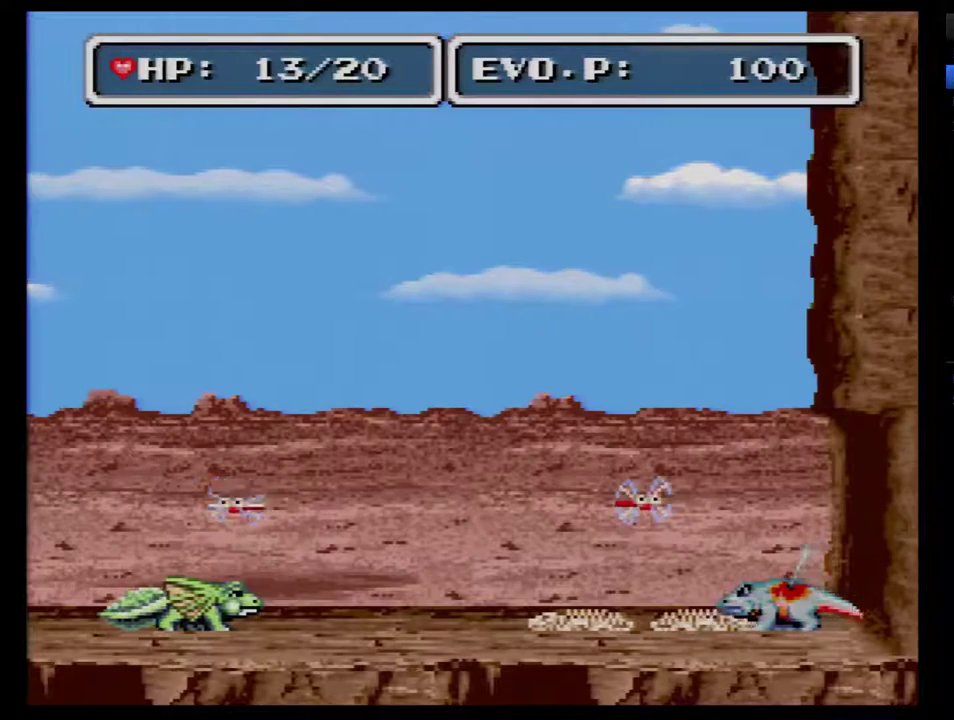
{"buttons": ["DPAD_RIGHT"], "events": []}
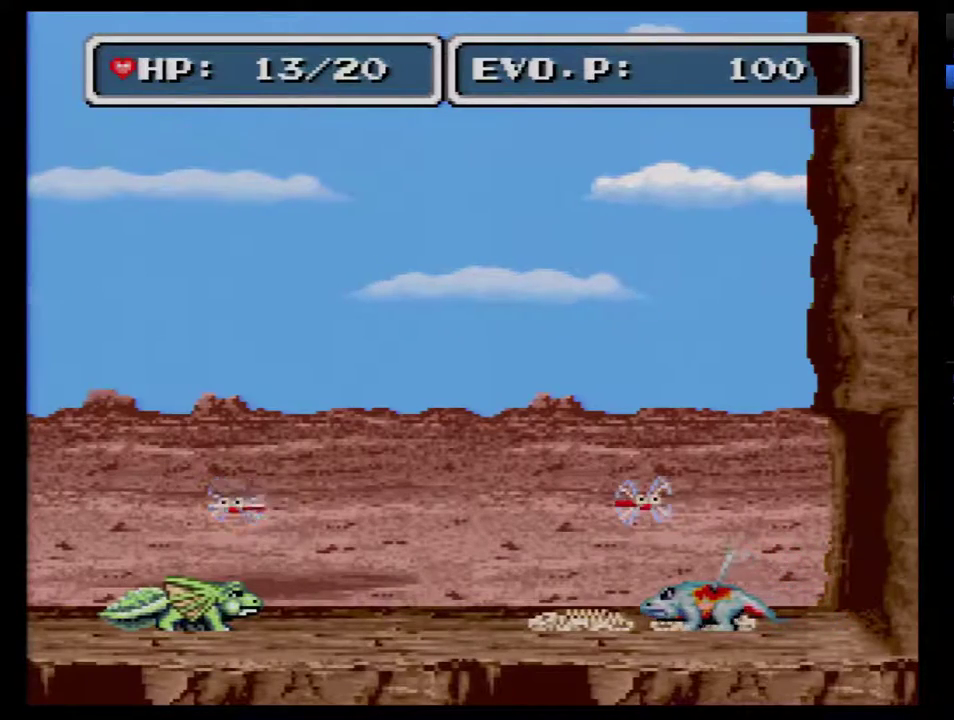
{"buttons": ["DPAD_RIGHT"], "events": []}